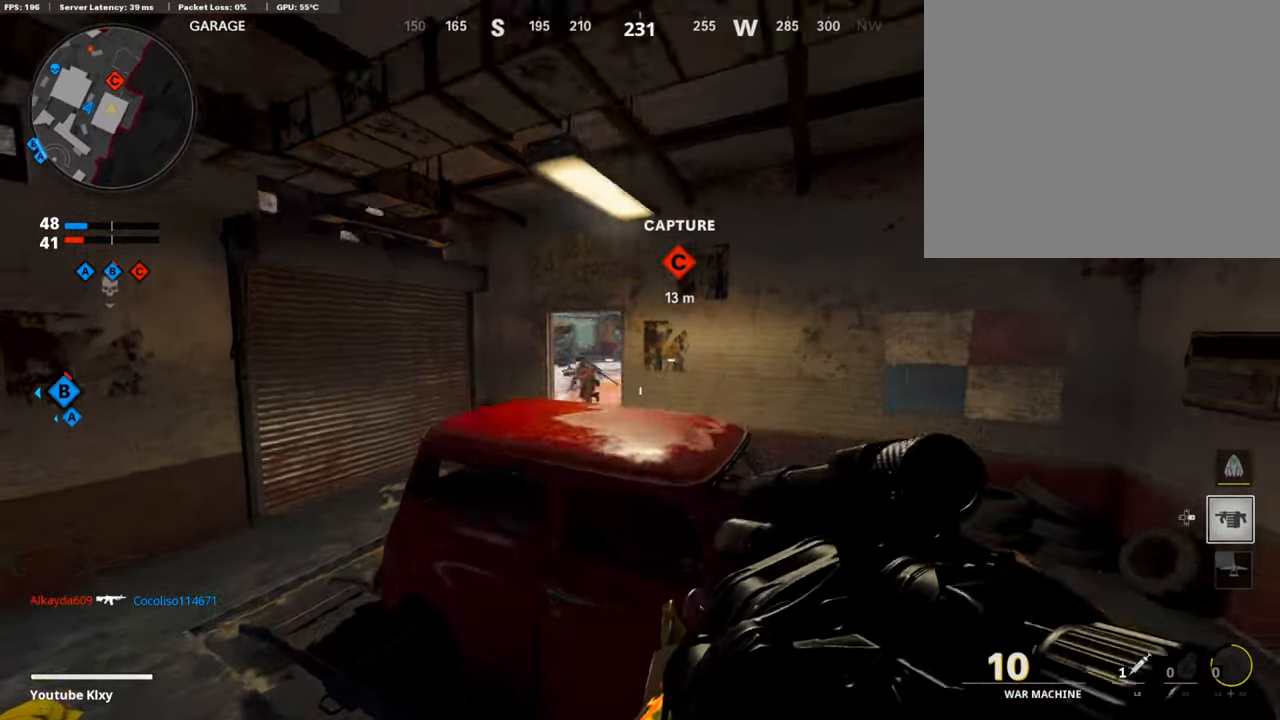
Gameplay with a controller (PlayStation layout); each line is a JSON object with the inputs held at the frame after it. "events" lists button and stick changes between this image and that frame as [ms after this image, input, new state], when the widget could be followed in between.
{"buttons": [], "left_stick": "right", "right_stick": "center", "events": [[67, "left_stick", "left"], [101, "right_stick", "left"], [185, "right_stick", "center"], [201, "R1", "down"], [285, "left_stick", "center"], [335, "R1", "up"], [335, "left_stick", "right"]]}
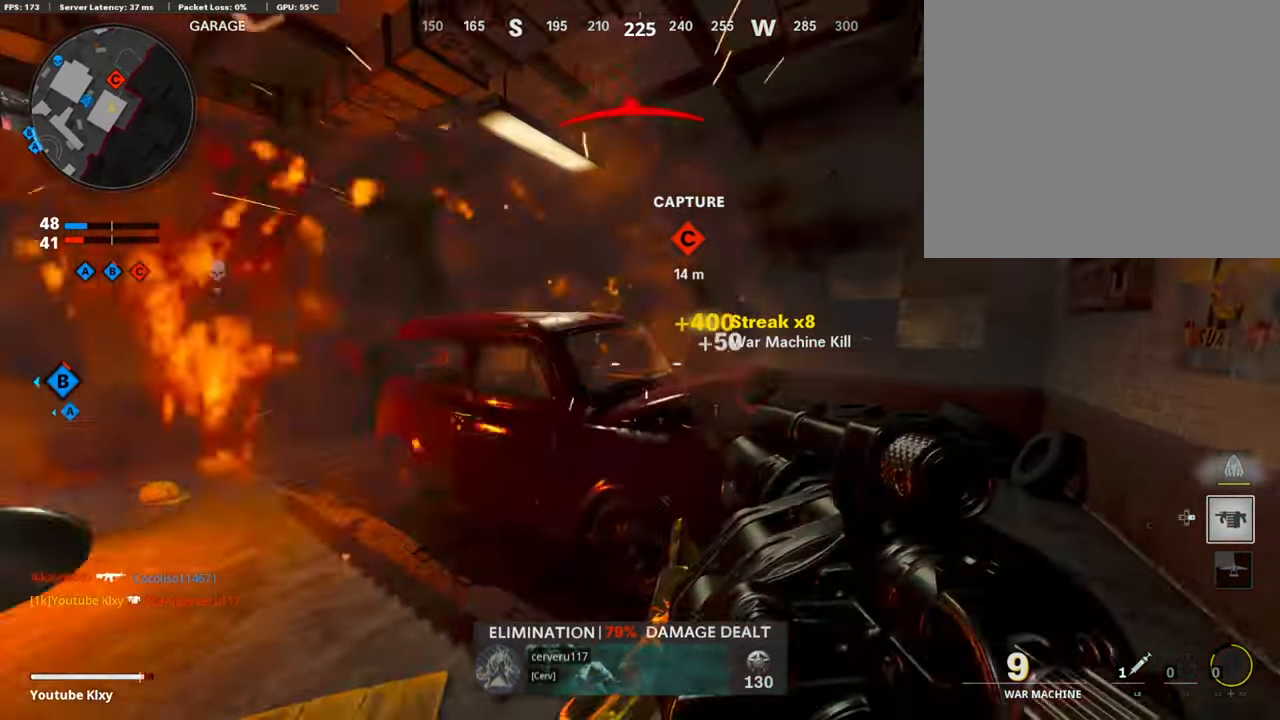
{"buttons": ["L1"], "left_stick": "left", "right_stick": "center", "events": [[117, "right_stick", "left"], [184, "left_stick", "up-right"], [184, "right_stick", "center"], [318, "right_stick", "left"], [368, "L1", "down"], [452, "right_stick", "center"], [469, "left_stick", "left"]]}
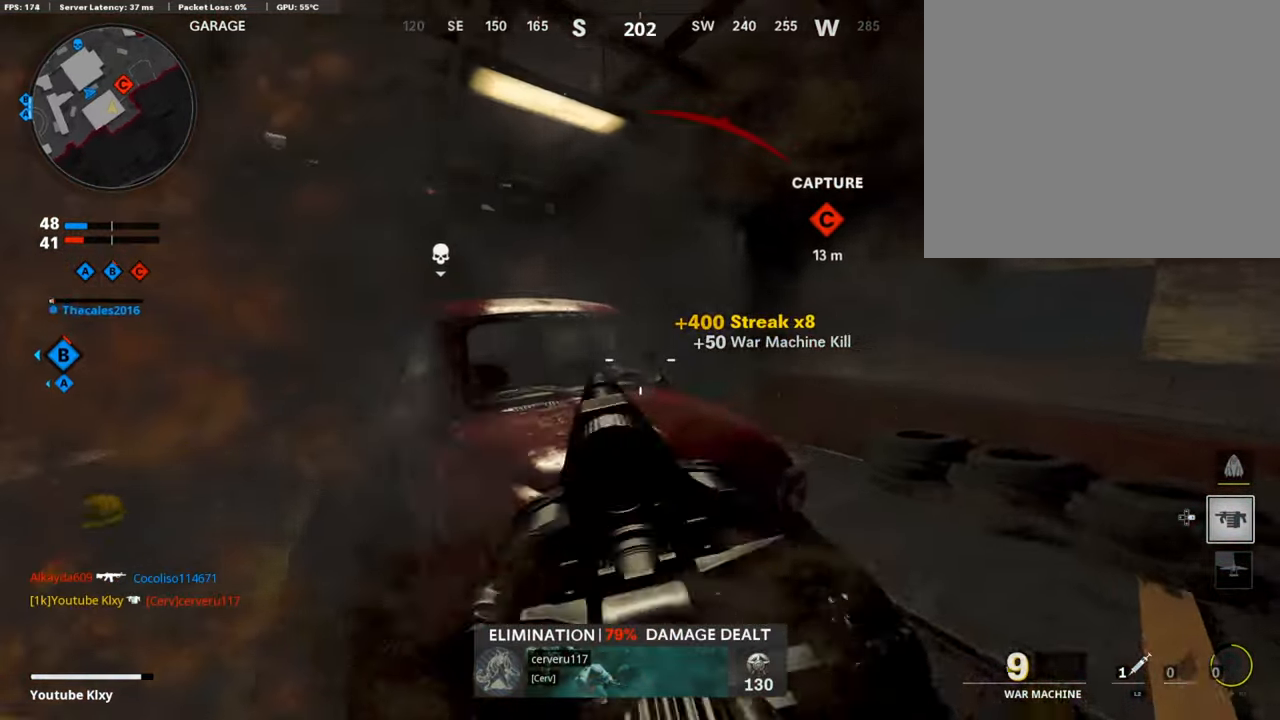
{"buttons": ["R1"], "left_stick": "left", "right_stick": "center", "events": [[67, "left_stick", "right"], [84, "right_stick", "down-right"], [184, "right_stick", "center"], [268, "left_stick", "up-left"], [385, "R1", "down"], [436, "L1", "up"], [452, "left_stick", "left"]]}
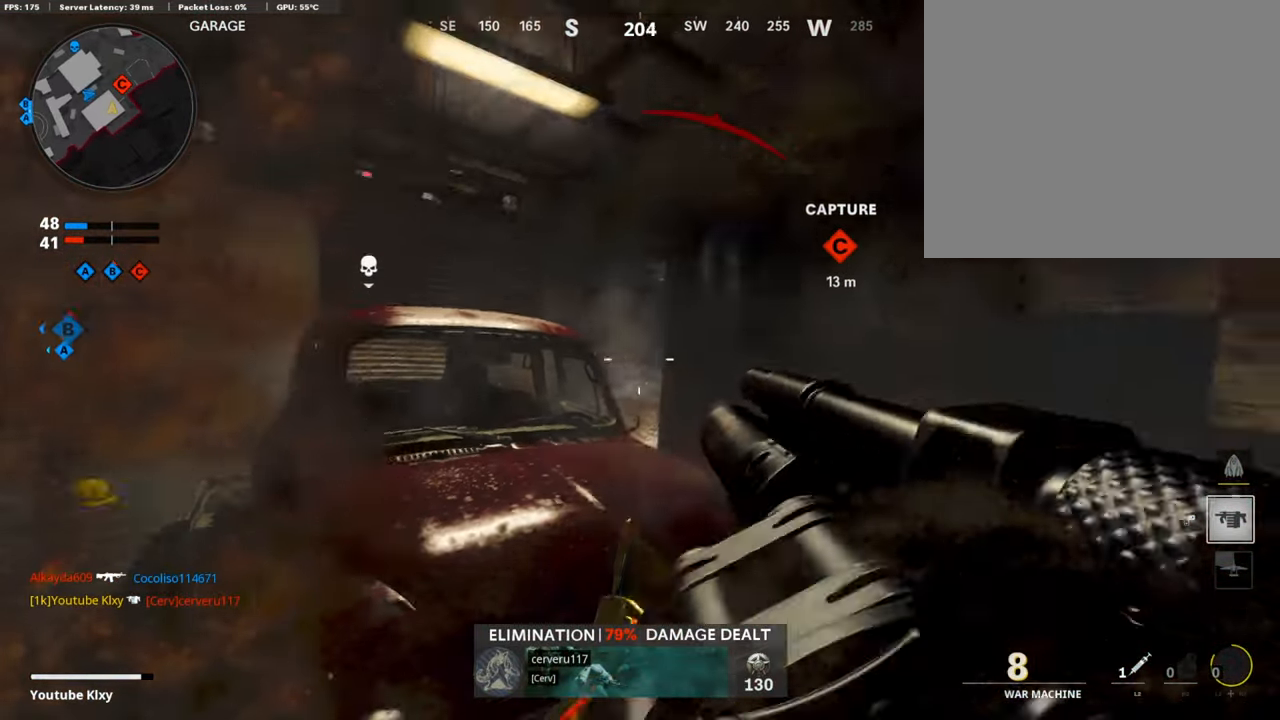
{"buttons": ["L2"], "left_stick": "up-left", "right_stick": "center", "events": [[33, "R1", "up"], [33, "left_stick", "down-left"], [83, "L2", "down"], [167, "right_stick", "left"], [201, "left_stick", "left"], [251, "L2", "up"], [301, "left_stick", "up-left"], [351, "right_stick", "center"], [418, "L2", "down"]]}
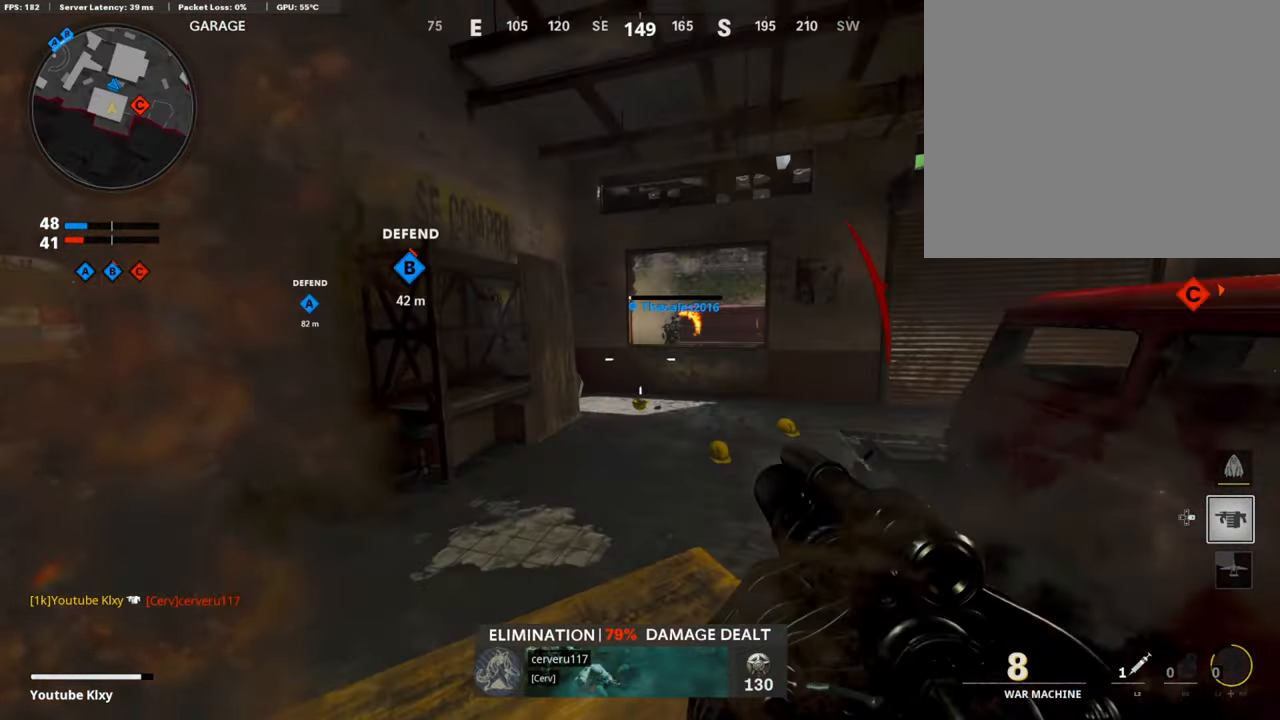
{"buttons": ["L3"], "left_stick": "up", "right_stick": "center", "events": [[34, "left_stick", "left"], [84, "right_stick", "right"], [101, "L2", "up"], [251, "right_stick", "left"], [352, "left_stick", "up-left"], [385, "L3", "down"], [486, "left_stick", "up"], [503, "right_stick", "center"]]}
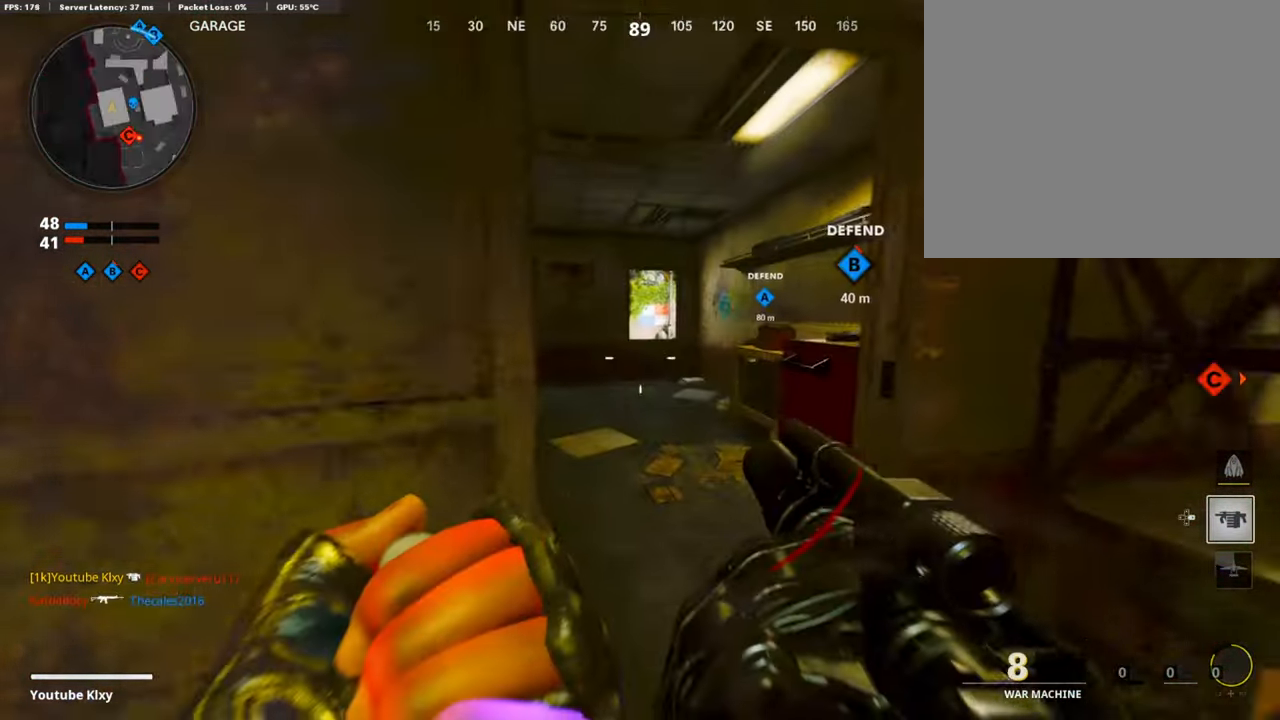
{"buttons": [], "left_stick": "up", "right_stick": "left", "events": [[50, "L3", "up"], [100, "right_stick", "left"], [334, "right_stick", "center"], [484, "right_stick", "left"]]}
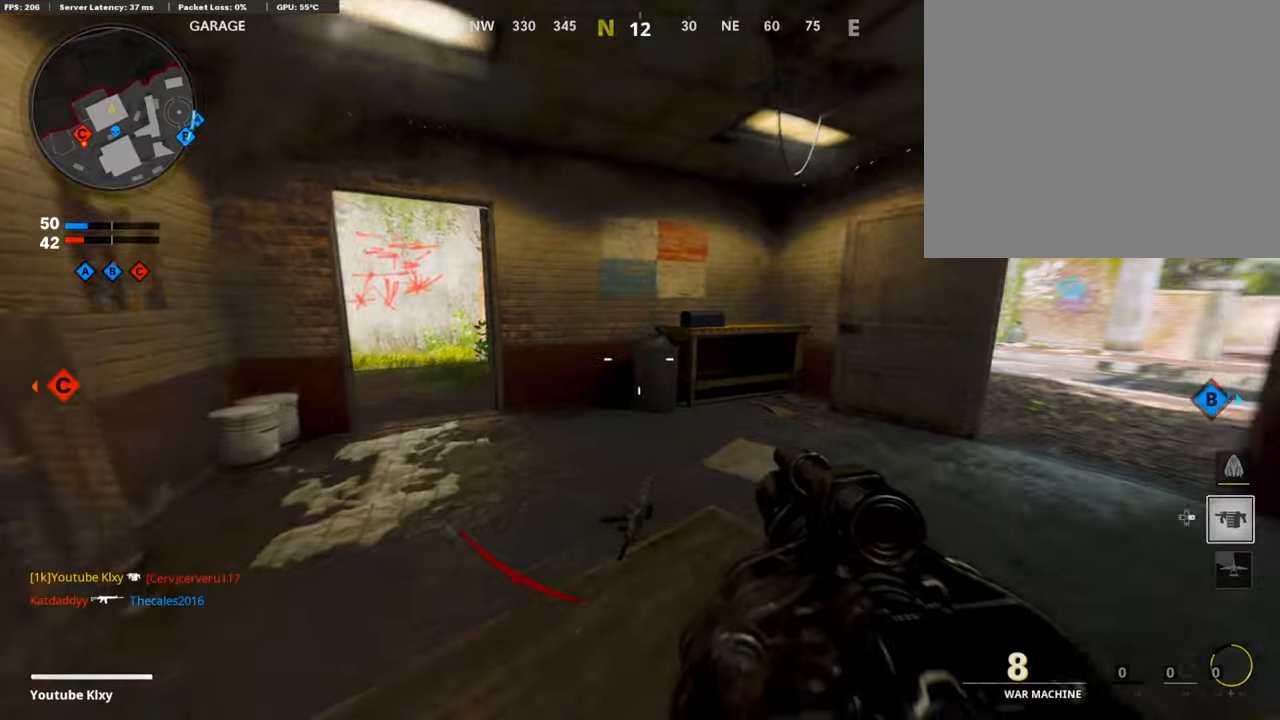
{"buttons": [], "left_stick": "up-right", "right_stick": "center", "events": [[168, "right_stick", "center"], [352, "right_stick", "left"], [469, "right_stick", "center"], [486, "left_stick", "up-right"]]}
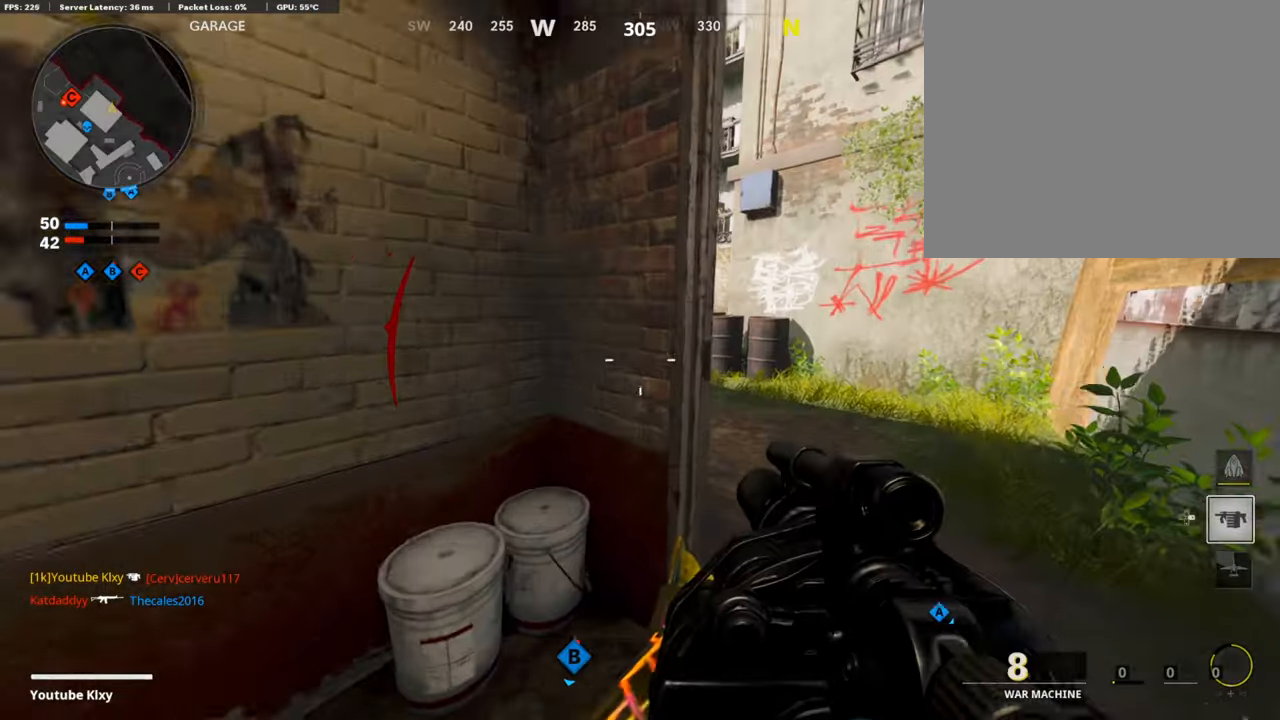
{"buttons": [], "left_stick": "up-right", "right_stick": "center", "events": [[67, "right_stick", "left"], [268, "right_stick", "center"]]}
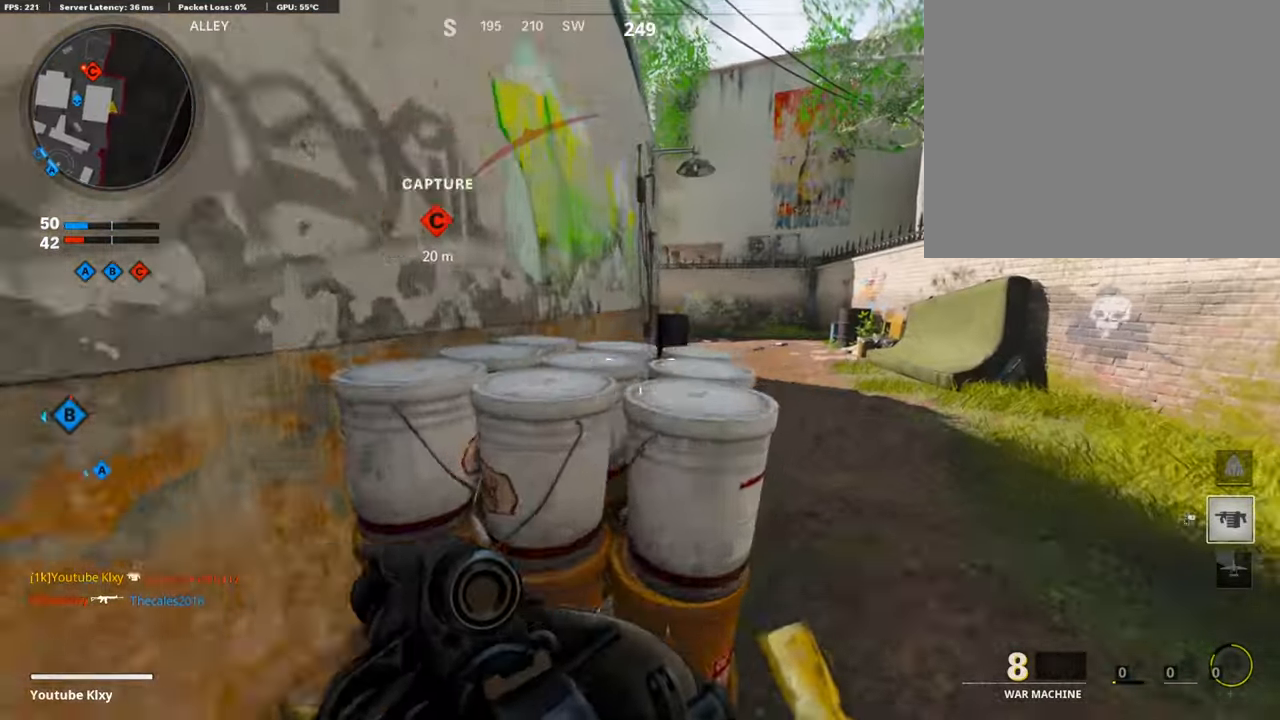
{"buttons": [], "left_stick": "down-left", "right_stick": "center", "events": [[17, "L3", "down"], [100, "L3", "up"], [117, "left_stick", "right"], [268, "left_stick", "up-right"], [402, "left_stick", "up-left"], [452, "left_stick", "down-left"]]}
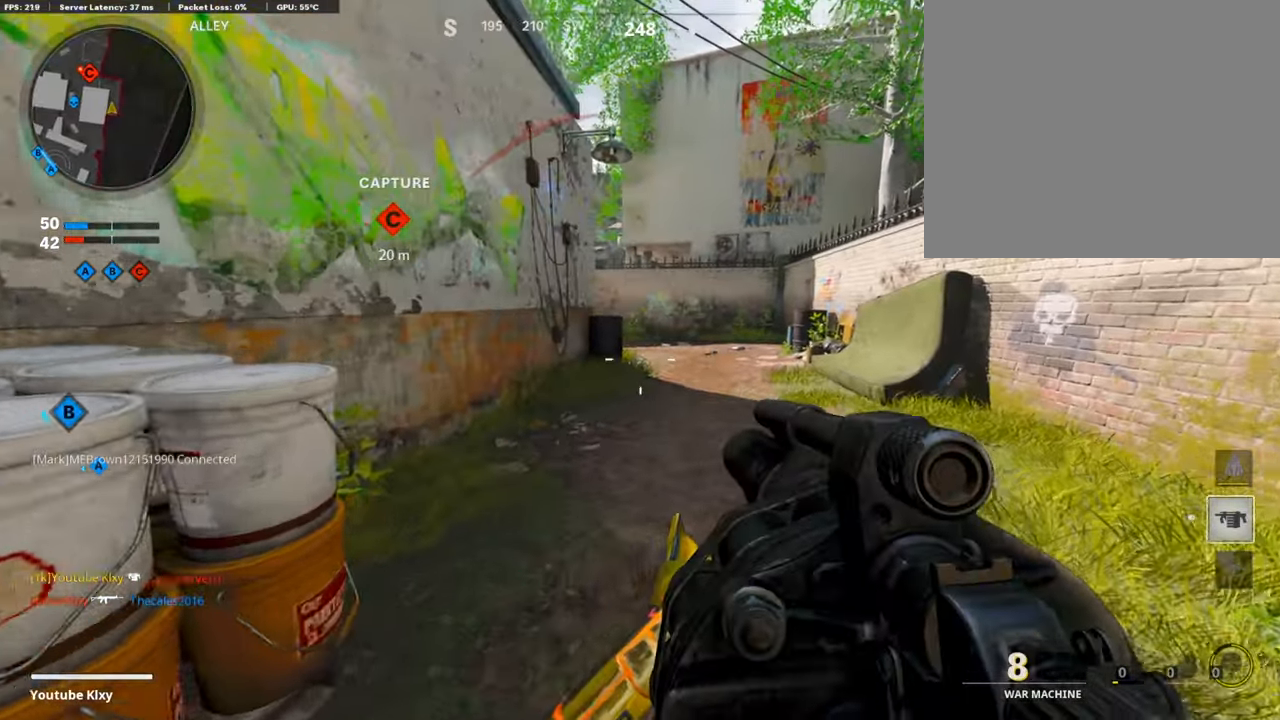
{"buttons": [], "left_stick": "left", "right_stick": "left", "events": [[369, "right_stick", "left"], [452, "left_stick", "left"]]}
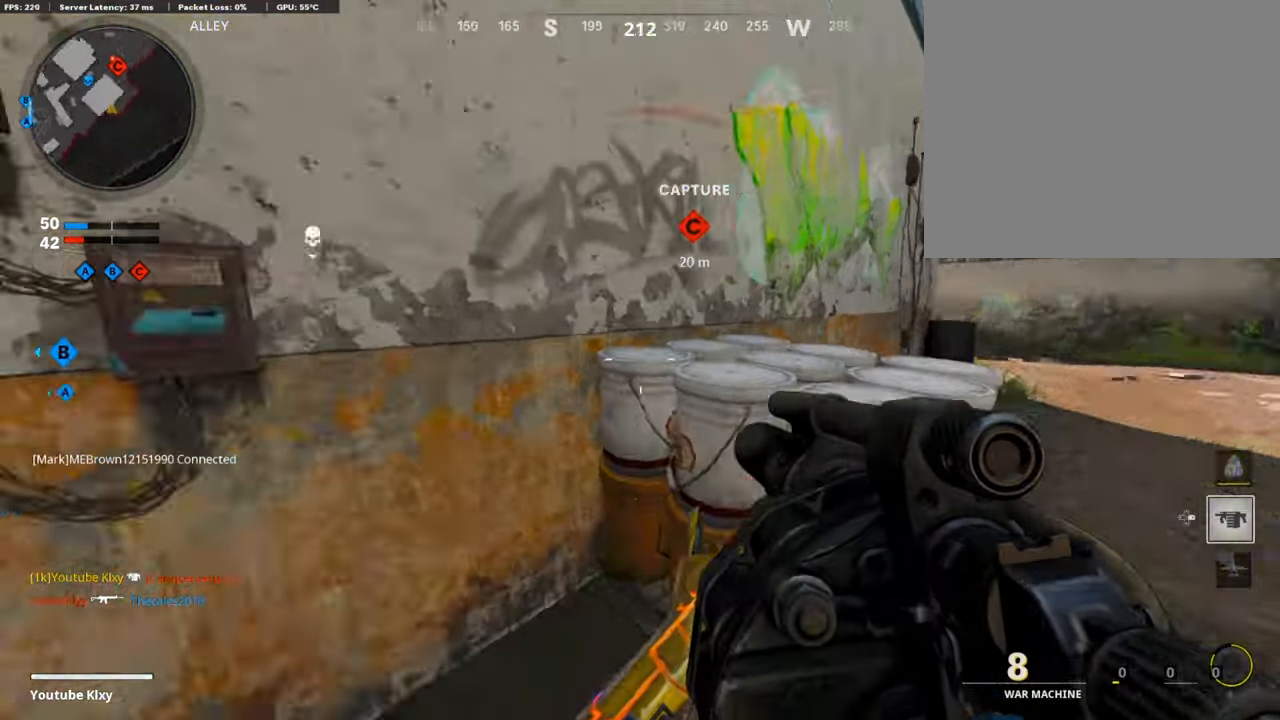
{"buttons": [], "left_stick": "right", "right_stick": "center", "events": [[100, "left_stick", "up-left"], [117, "right_stick", "center"], [251, "L3", "down"], [268, "right_stick", "right"], [318, "L3", "up"], [402, "left_stick", "down-left"], [435, "right_stick", "center"], [485, "left_stick", "right"]]}
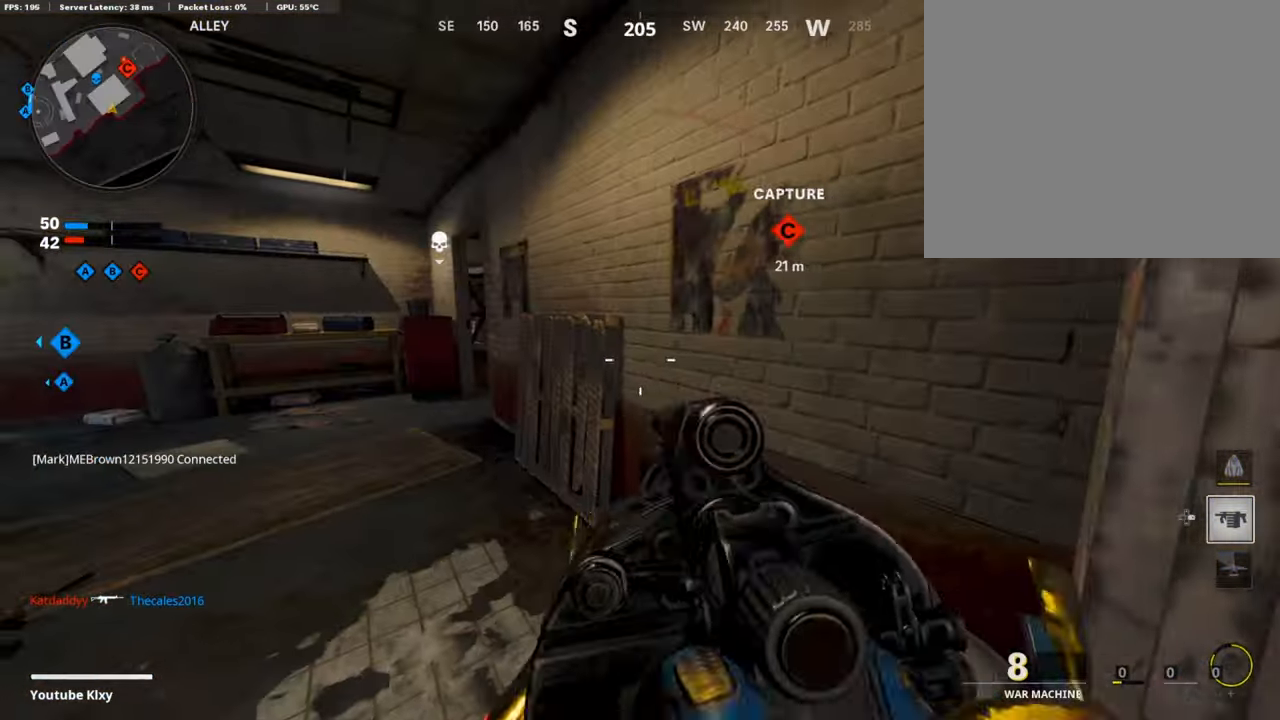
{"buttons": [], "left_stick": "left", "right_stick": "center", "events": [[84, "right_stick", "right"], [218, "right_stick", "center"], [318, "left_stick", "left"]]}
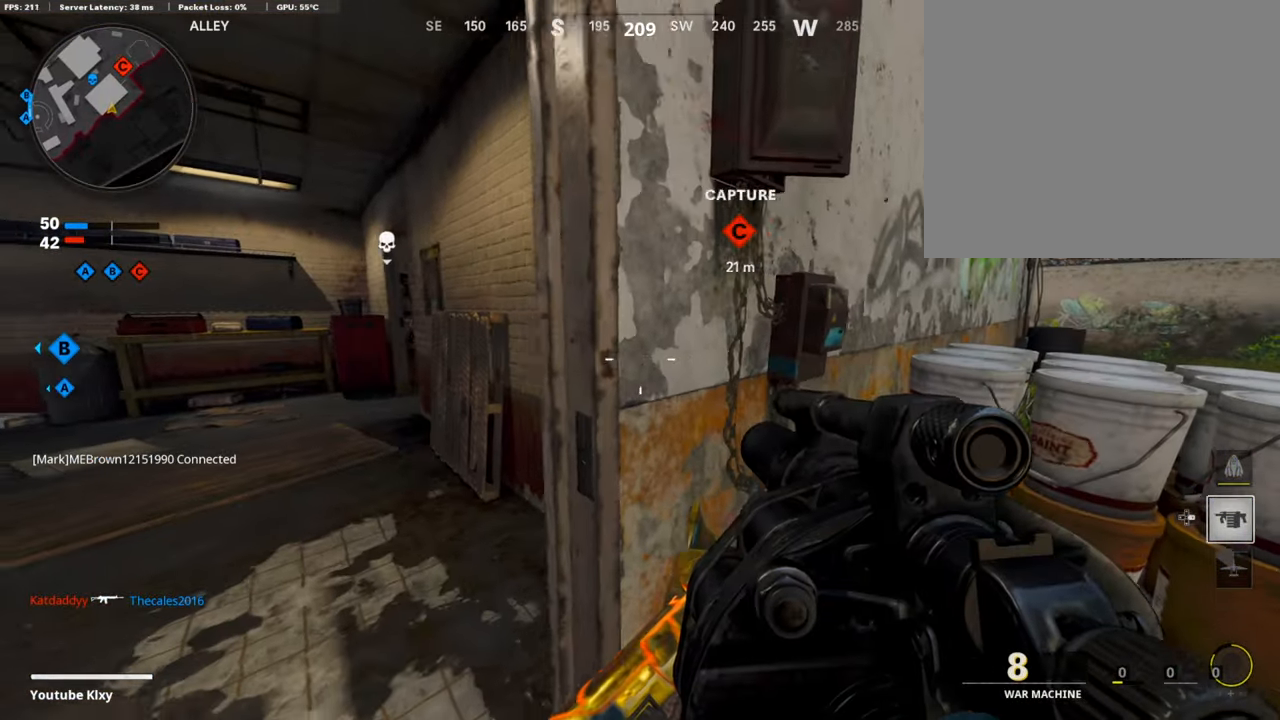
{"buttons": [], "left_stick": "center", "right_stick": "center", "events": [[16, "left_stick", "center"]]}
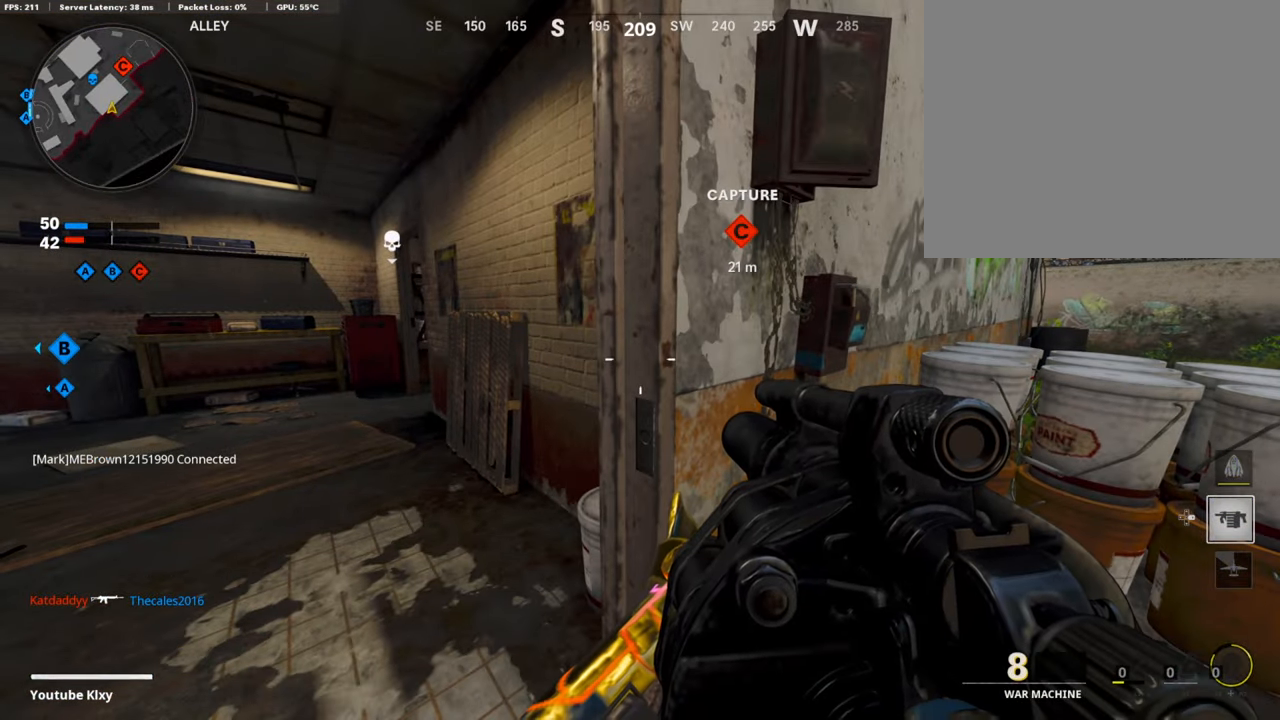
{"buttons": [], "left_stick": "center", "right_stick": "center", "events": []}
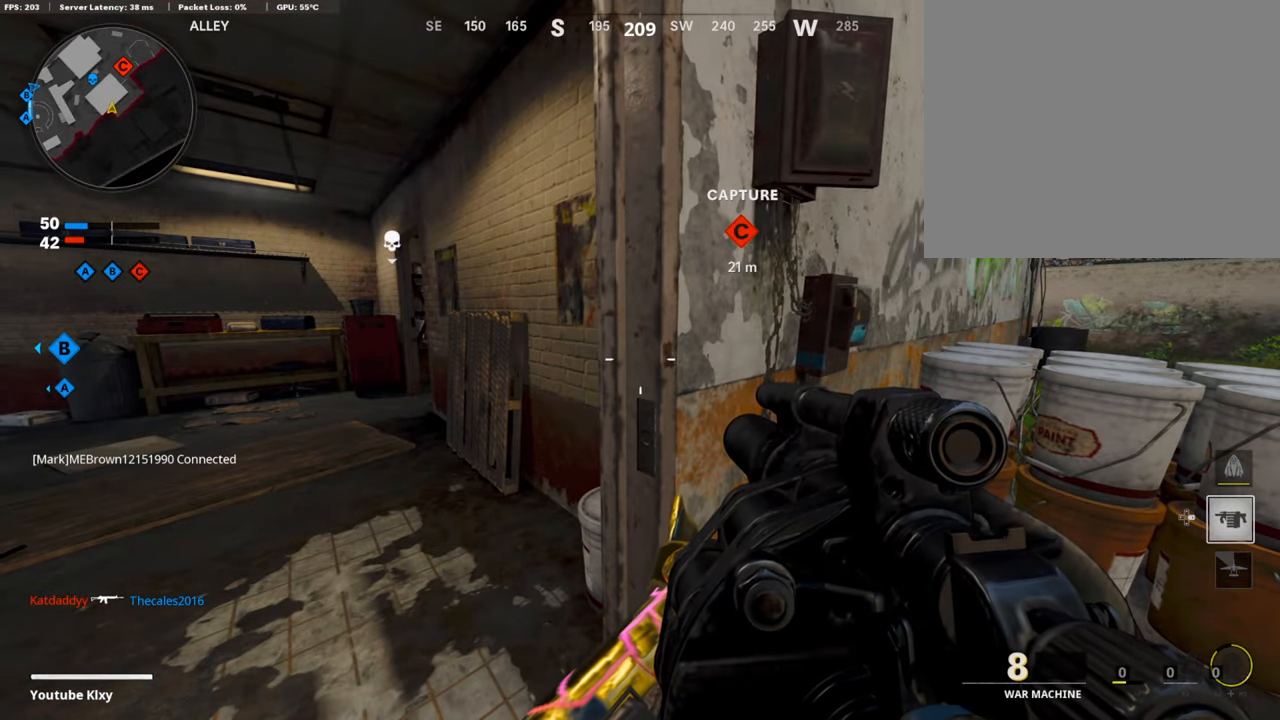
{"buttons": ["R1"], "left_stick": "down-right", "right_stick": "center", "events": [[252, "right_stick", "left"], [352, "left_stick", "down"], [402, "R1", "down"], [436, "left_stick", "down-right"], [436, "right_stick", "center"]]}
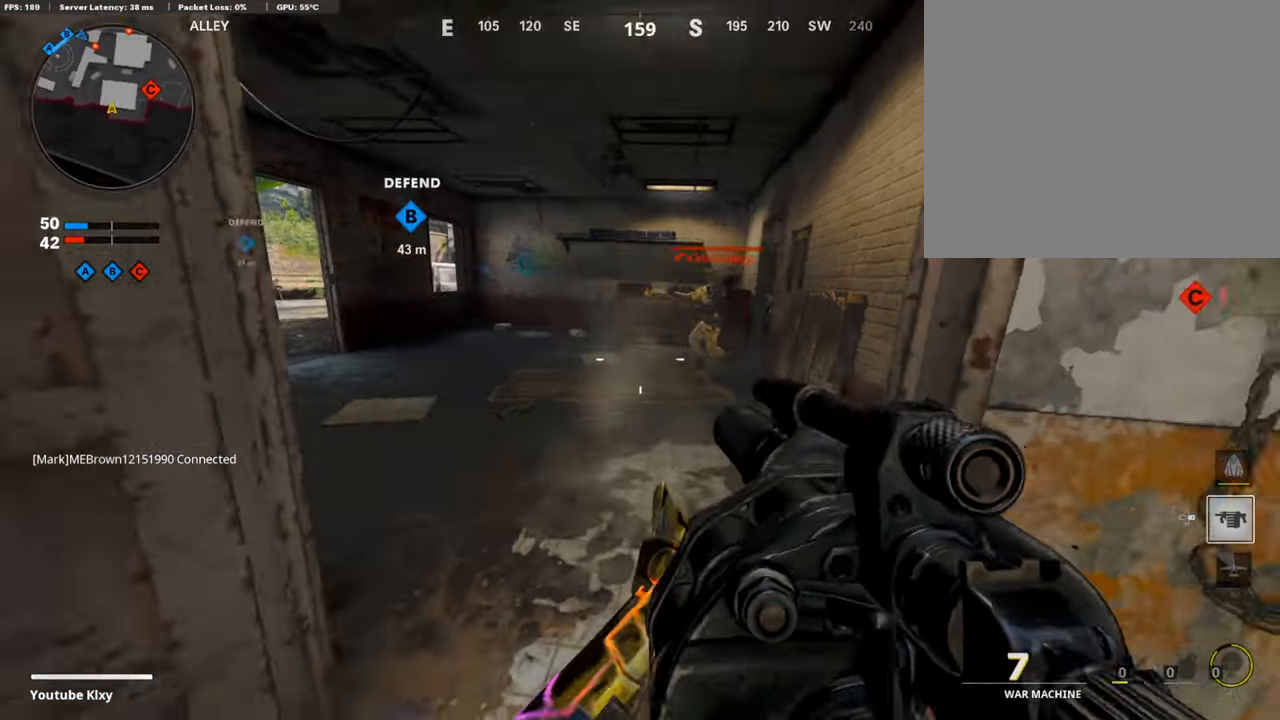
{"buttons": [], "left_stick": "right", "right_stick": "center", "events": [[50, "R1", "up"], [84, "right_stick", "right"], [284, "left_stick", "up-right"], [318, "right_stick", "center"], [502, "left_stick", "right"]]}
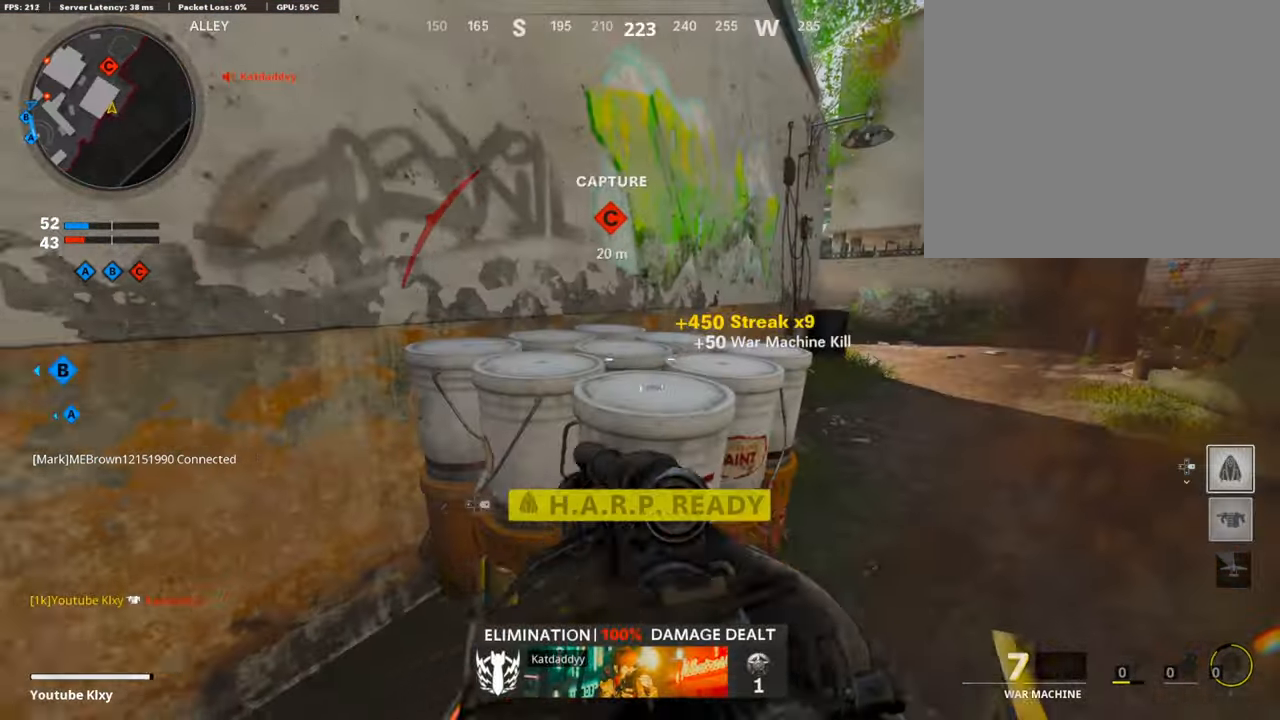
{"buttons": [], "left_stick": "down-left", "right_stick": "center", "events": [[101, "right_stick", "right"], [235, "right_stick", "center"], [252, "left_stick", "center"], [319, "left_stick", "down-left"]]}
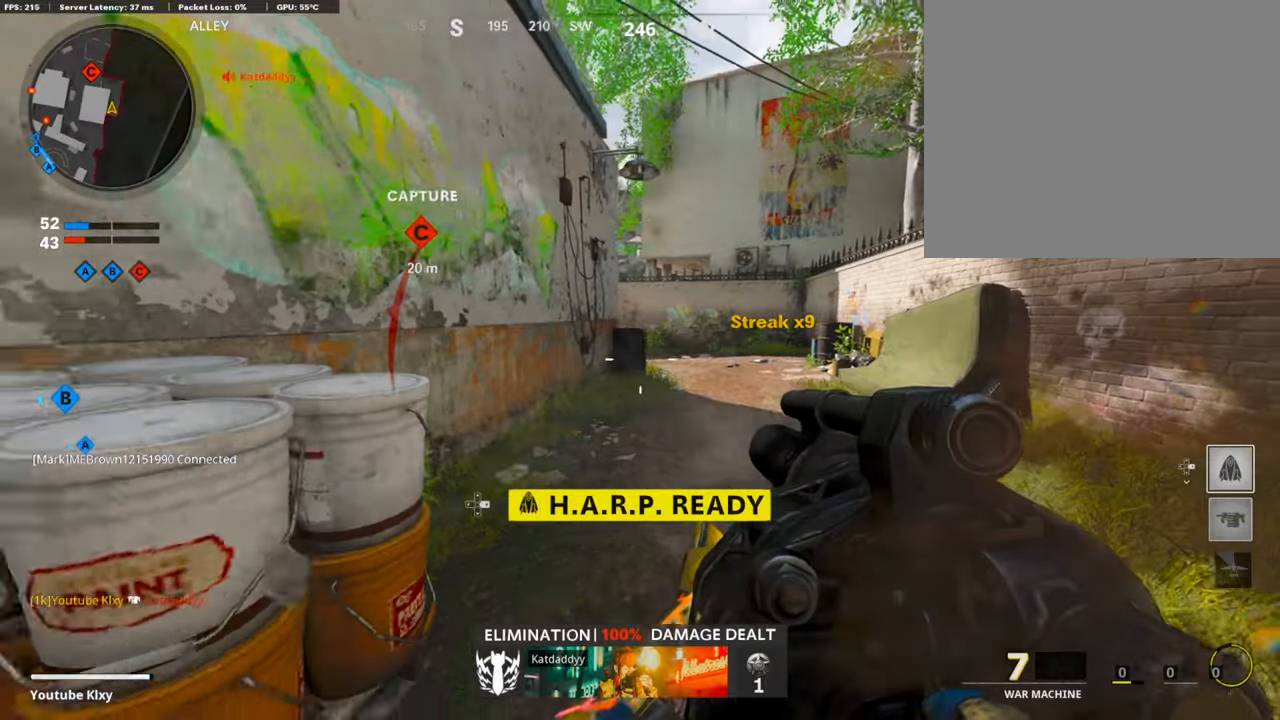
{"buttons": [], "left_stick": "up-left", "right_stick": "center", "events": [[134, "left_stick", "left"], [251, "DPAD_RIGHT", "down"], [352, "DPAD_RIGHT", "up"], [368, "left_stick", "center"], [486, "left_stick", "up-left"]]}
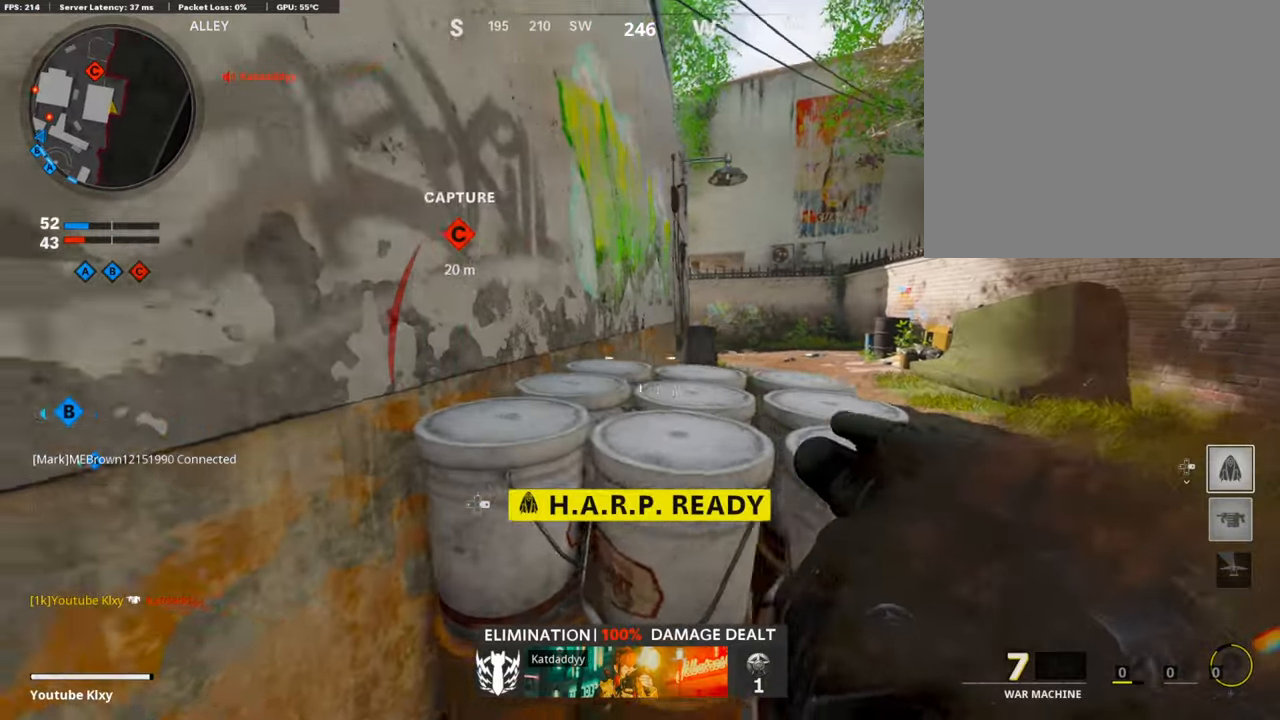
{"buttons": [], "left_stick": "center", "right_stick": "center", "events": [[184, "left_stick", "center"]]}
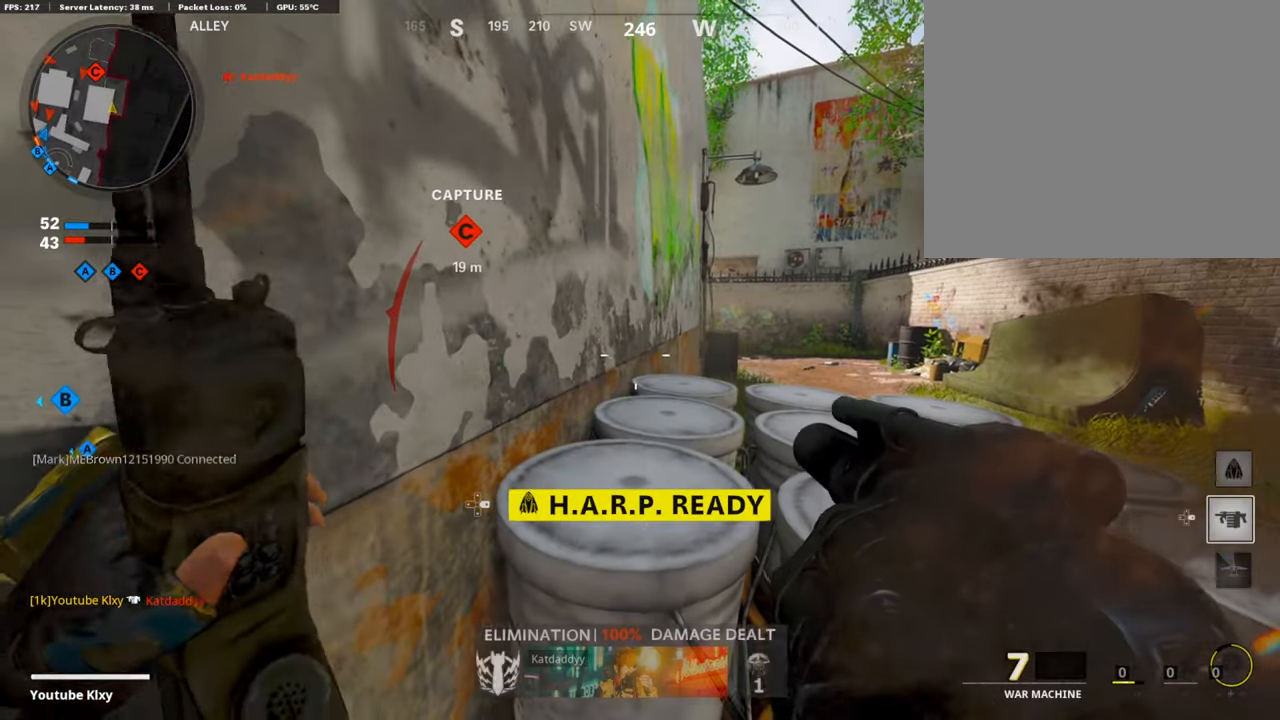
{"buttons": [], "left_stick": "down-left", "right_stick": "left", "events": [[218, "left_stick", "down-right"], [352, "left_stick", "down-left"], [385, "right_stick", "left"]]}
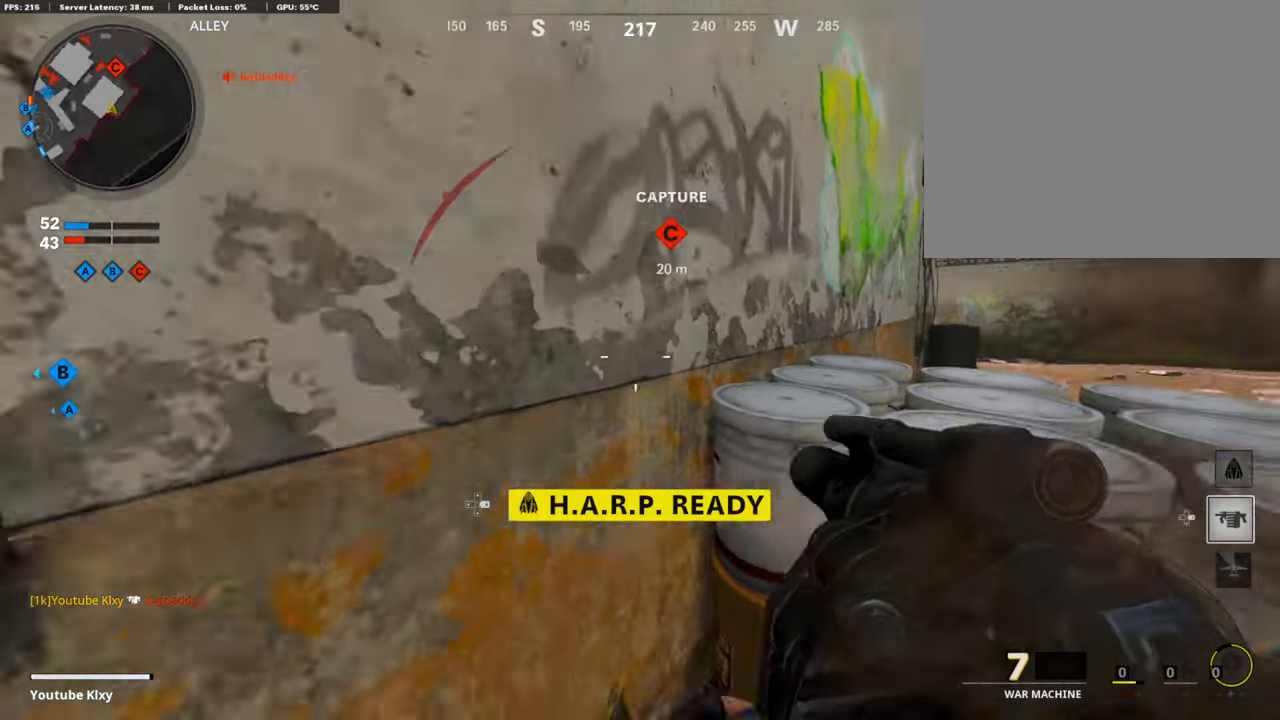
{"buttons": ["L3"], "left_stick": "up", "right_stick": "center", "events": [[50, "right_stick", "center"], [84, "left_stick", "down-right"], [101, "right_stick", "right"], [201, "left_stick", "up-right"], [251, "L3", "down"], [268, "right_stick", "center"], [335, "TRIANGLE", "down"], [419, "TRIANGLE", "up"], [469, "left_stick", "up"]]}
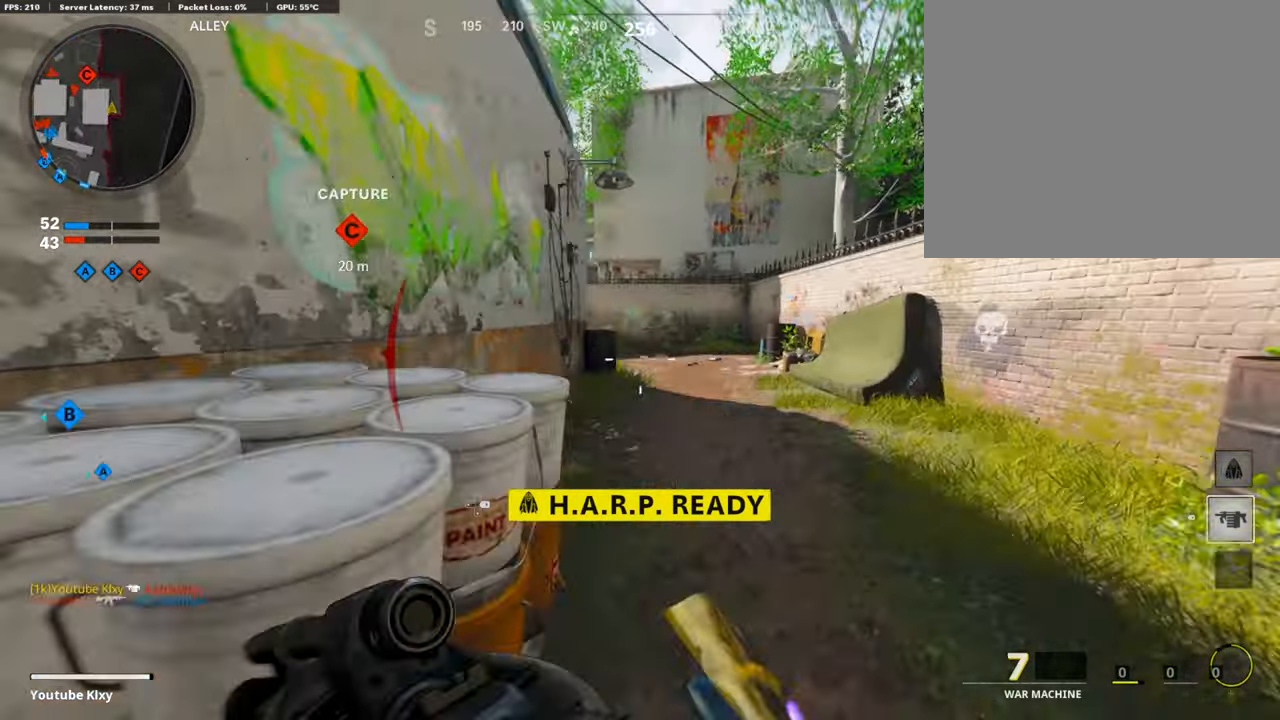
{"buttons": [], "left_stick": "up-right", "right_stick": "left", "events": [[134, "L3", "up"], [150, "right_stick", "left"], [318, "left_stick", "up-right"]]}
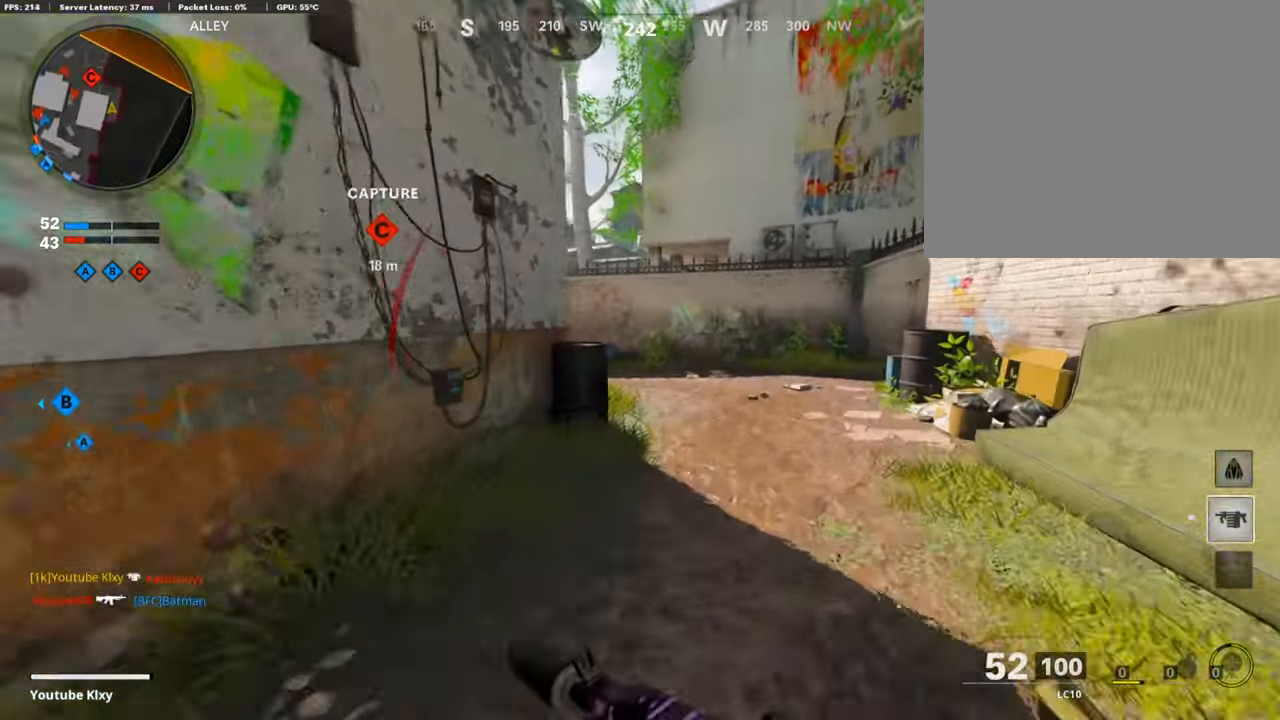
{"buttons": [], "left_stick": "up-right", "right_stick": "left", "events": [[352, "R3", "down"], [469, "R3", "up"]]}
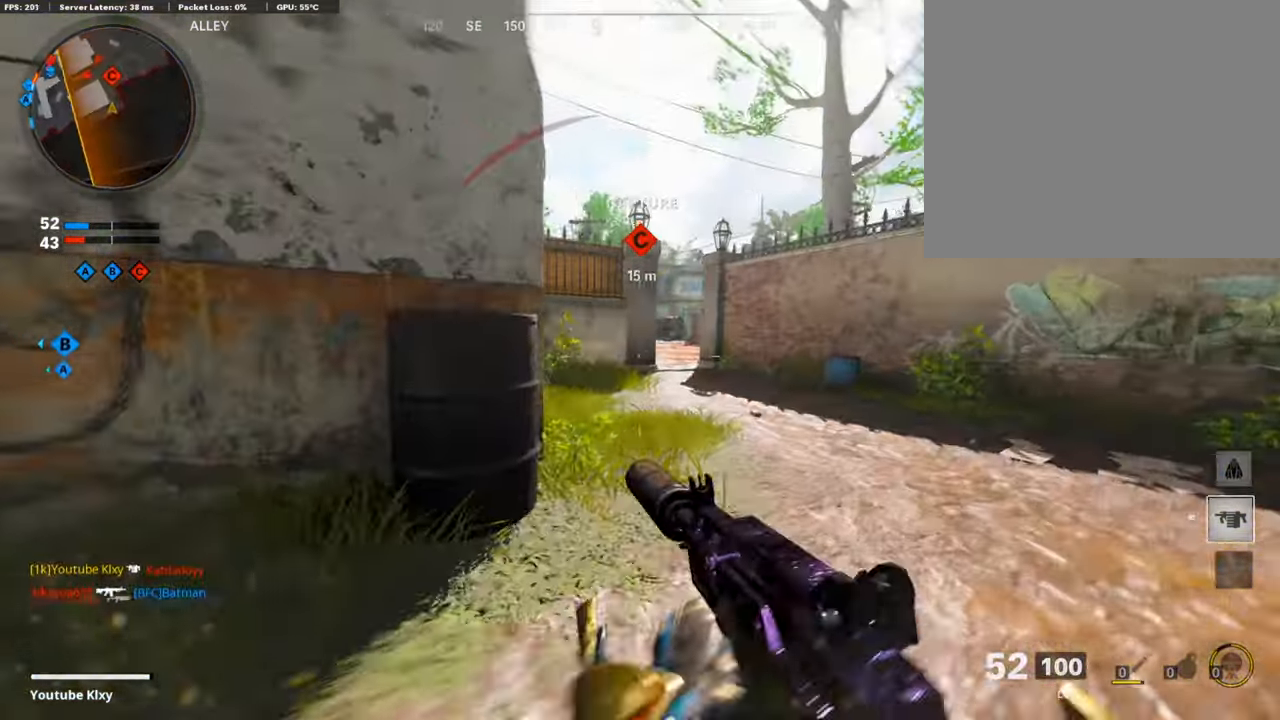
{"buttons": ["L1"], "left_stick": "up-right", "right_stick": "left", "events": [[34, "right_stick", "up-left"], [252, "L3", "down"], [335, "right_stick", "left"], [503, "L1", "down"], [503, "L3", "up"]]}
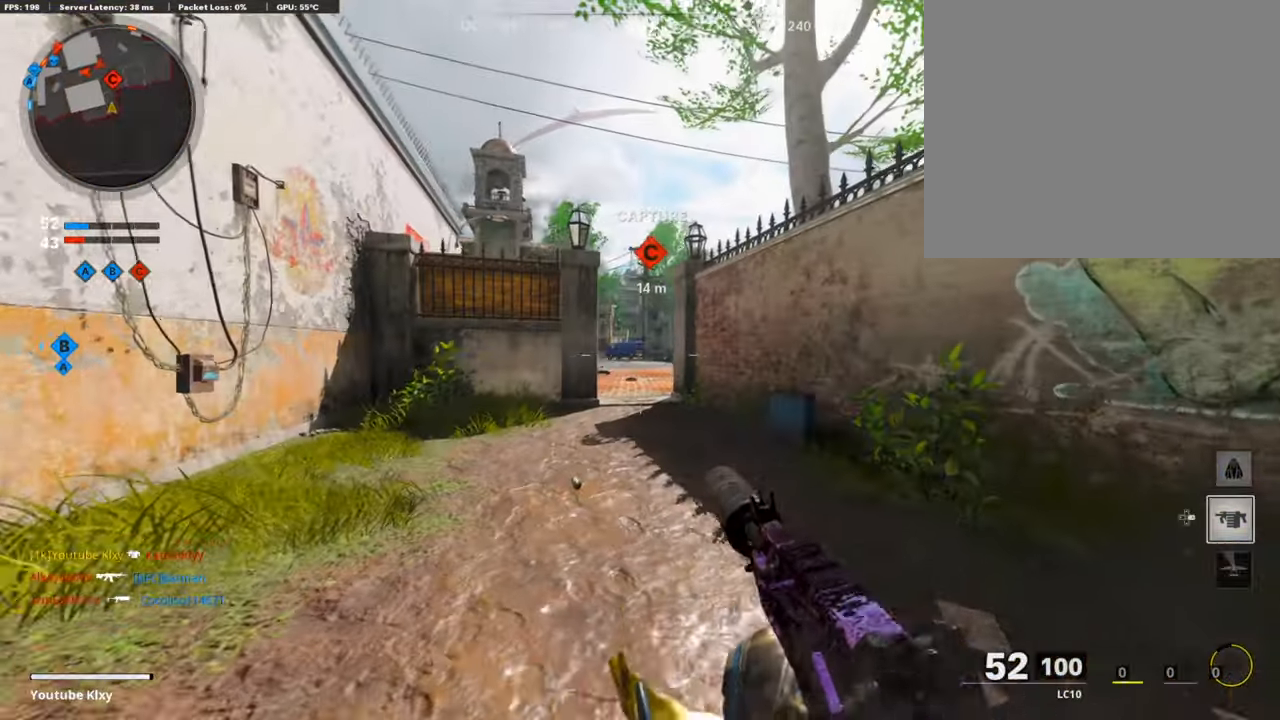
{"buttons": ["L1"], "left_stick": "up-right", "right_stick": "left", "events": []}
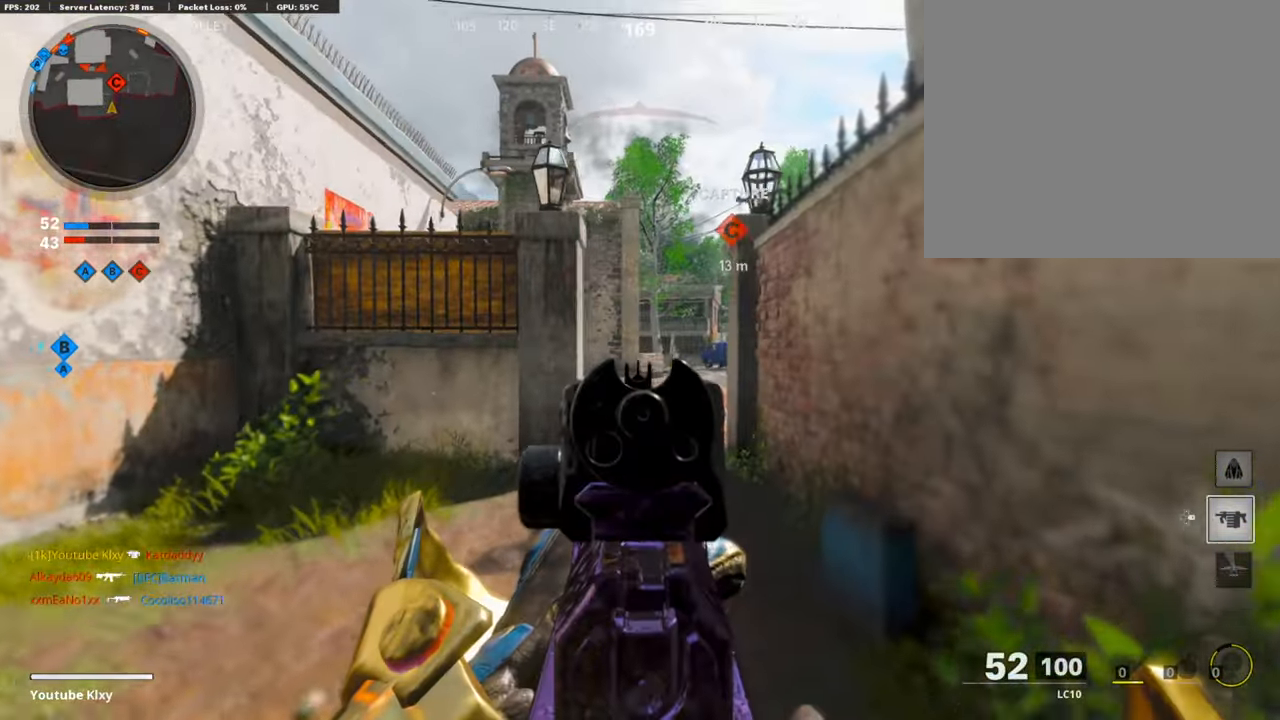
{"buttons": ["L3"], "left_stick": "up", "right_stick": "left", "events": [[352, "left_stick", "up"], [419, "L1", "up"], [452, "L3", "down"]]}
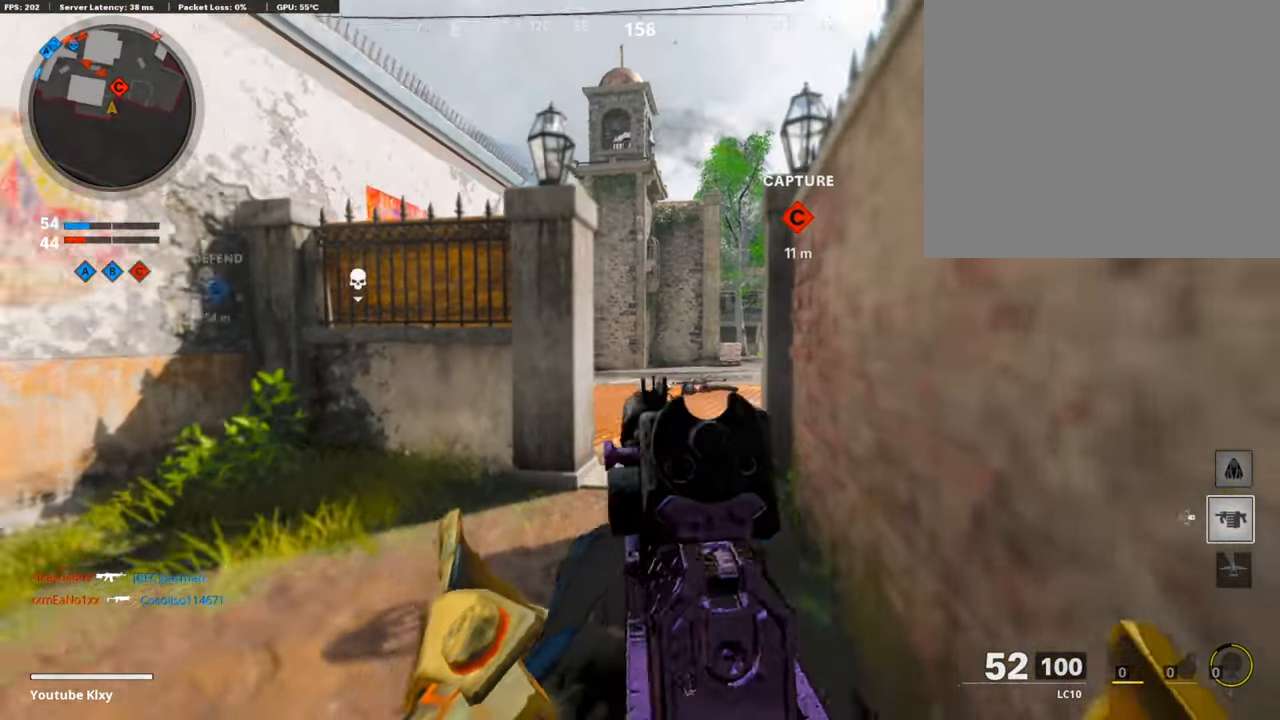
{"buttons": ["L1"], "left_stick": "right", "right_stick": "down-left", "events": [[83, "right_stick", "down-left"], [184, "left_stick", "up-right"], [201, "L3", "up"], [301, "right_stick", "center"], [318, "L1", "down"], [352, "left_stick", "right"], [385, "right_stick", "down-left"]]}
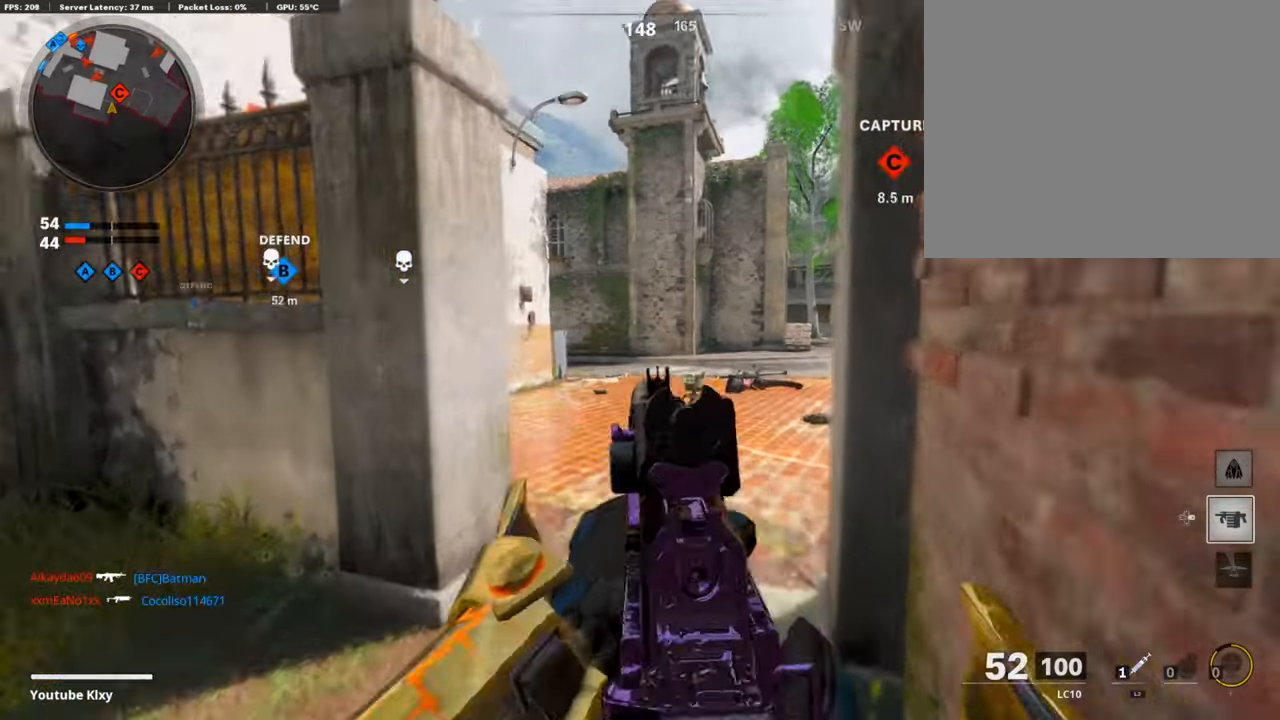
{"buttons": ["L1"], "left_stick": "down", "right_stick": "left", "events": [[134, "right_stick", "center"], [151, "left_stick", "center"], [185, "right_stick", "right"], [302, "right_stick", "center"], [335, "left_stick", "down"], [352, "R1", "down"], [386, "right_stick", "left"], [469, "R1", "up"]]}
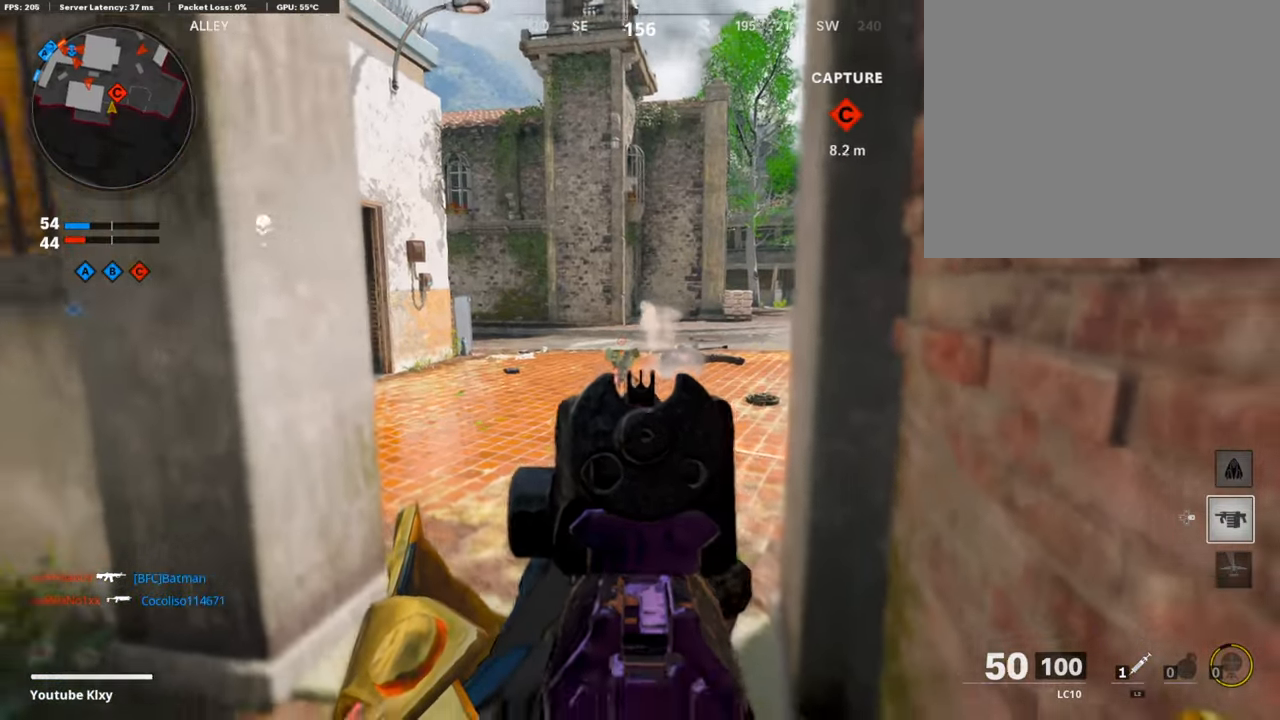
{"buttons": [], "left_stick": "down-left", "right_stick": "left", "events": [[67, "R1", "down"], [100, "right_stick", "center"], [268, "R1", "up"], [284, "L1", "up"], [318, "right_stick", "left"], [385, "left_stick", "down-left"]]}
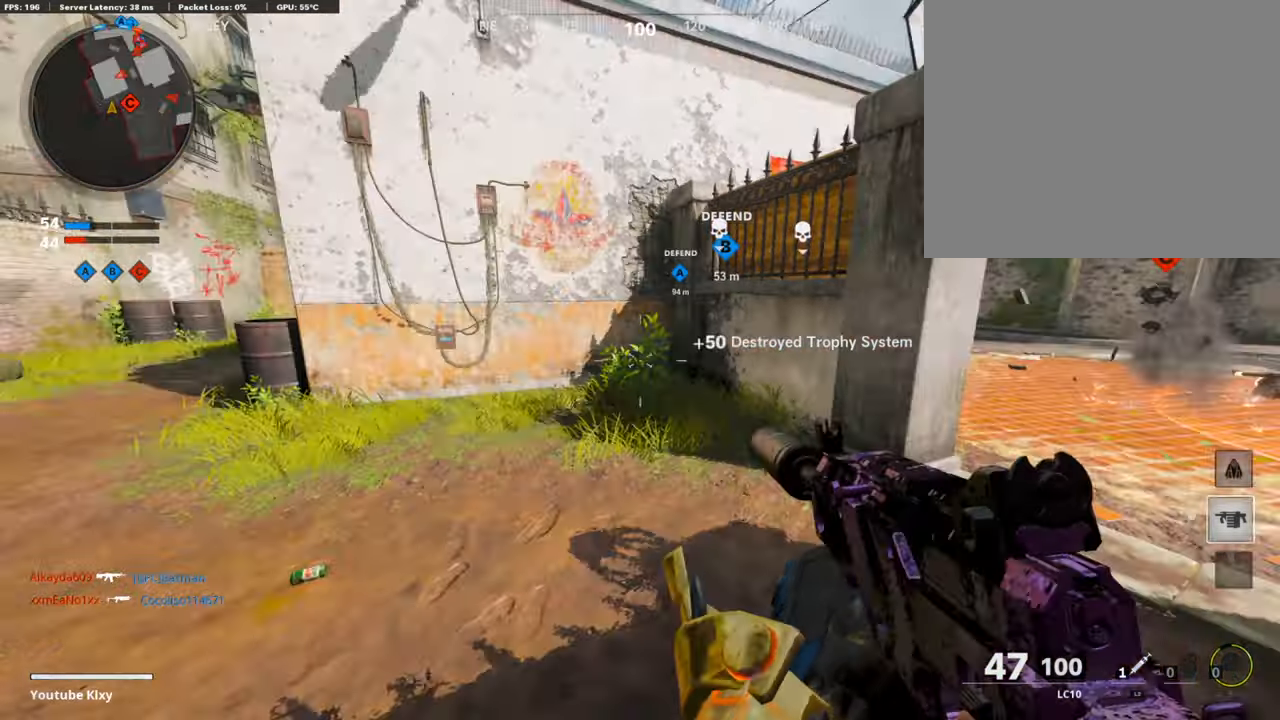
{"buttons": [], "left_stick": "up-left", "right_stick": "right", "events": [[67, "left_stick", "up-left"], [101, "L3", "down"], [134, "right_stick", "center"], [218, "L3", "up"], [369, "DPAD_RIGHT", "down"], [452, "DPAD_RIGHT", "up"], [452, "right_stick", "right"]]}